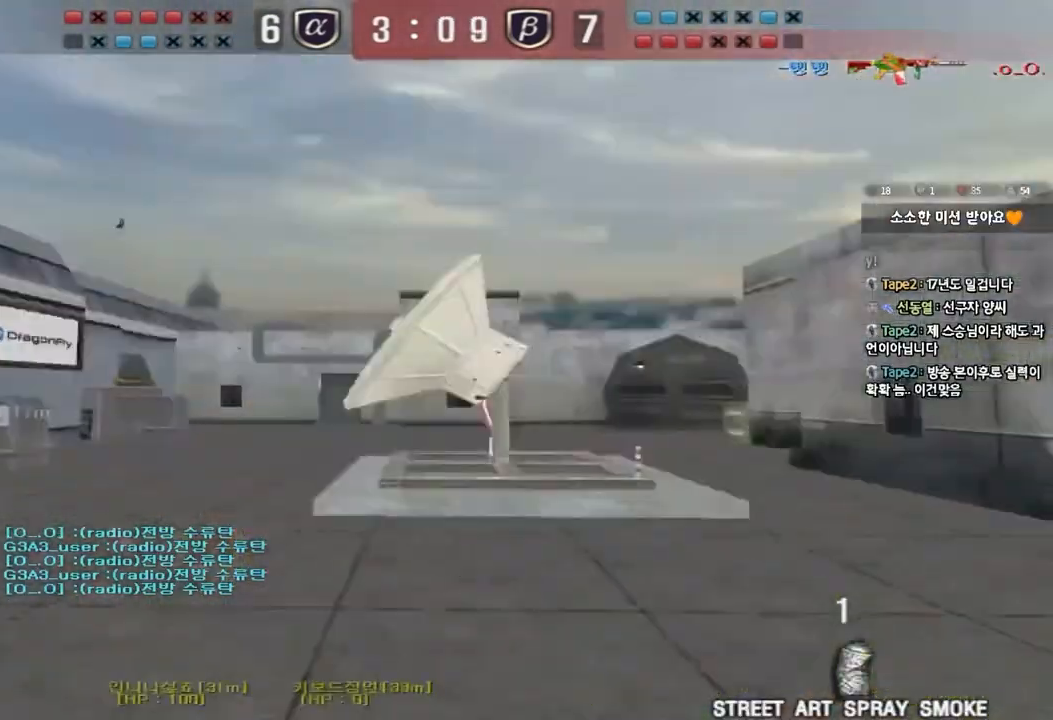
Gameplay with keyboard; each line is a JSON object with the keys held at the frame after it. "events" lists presses ("down") and releases ("up") of "a", "ctrl", "d", "e", "f", "q", "r", "s", "shift", "space", "tab" and "w" between this image and that frame as [ms after this image, input, new state], when the widget could be followed in between. No other keys are recorded. Mouse input is not recorded.
{"keys": ["a", "w"], "events": [[50, "space", "up"], [150, "shift", "up"], [383, "a", "down"], [383, "w", "down"]]}
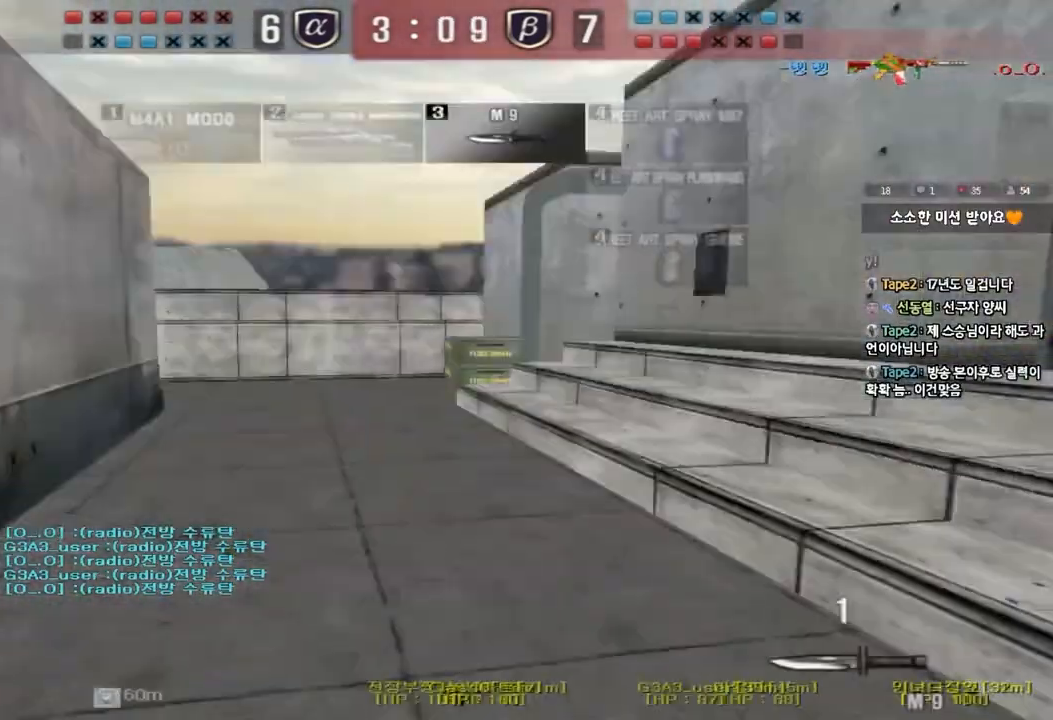
{"keys": ["a", "w"], "events": []}
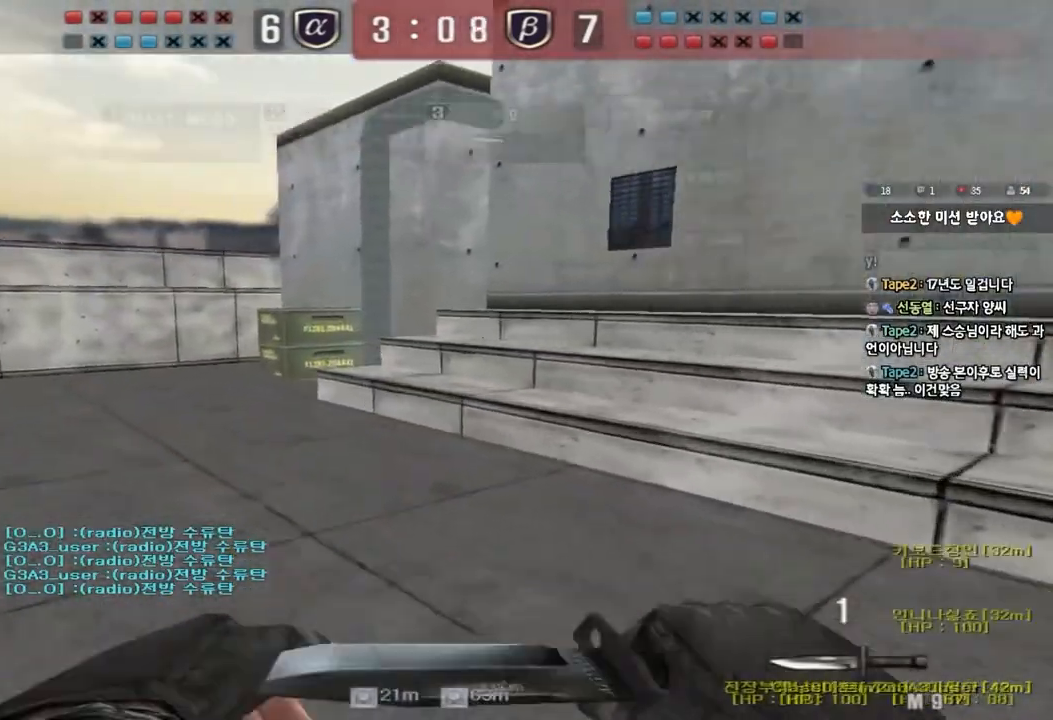
{"keys": [], "events": [[117, "shift", "down"], [117, "w", "up"], [133, "a", "up"], [150, "space", "down"], [250, "space", "up"], [267, "shift", "up"]]}
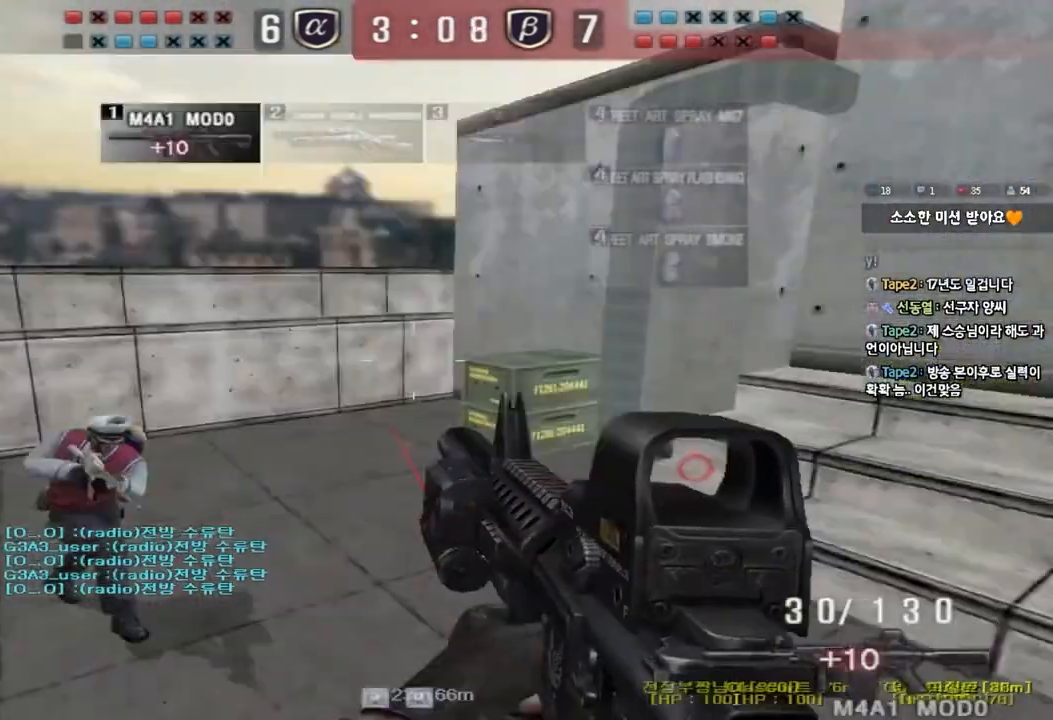
{"keys": ["d", "space"], "events": [[250, "d", "down"], [250, "w", "down"], [417, "ctrl", "down"], [433, "d", "up"], [433, "space", "down"], [433, "w", "up"], [500, "ctrl", "up"], [500, "d", "down"]]}
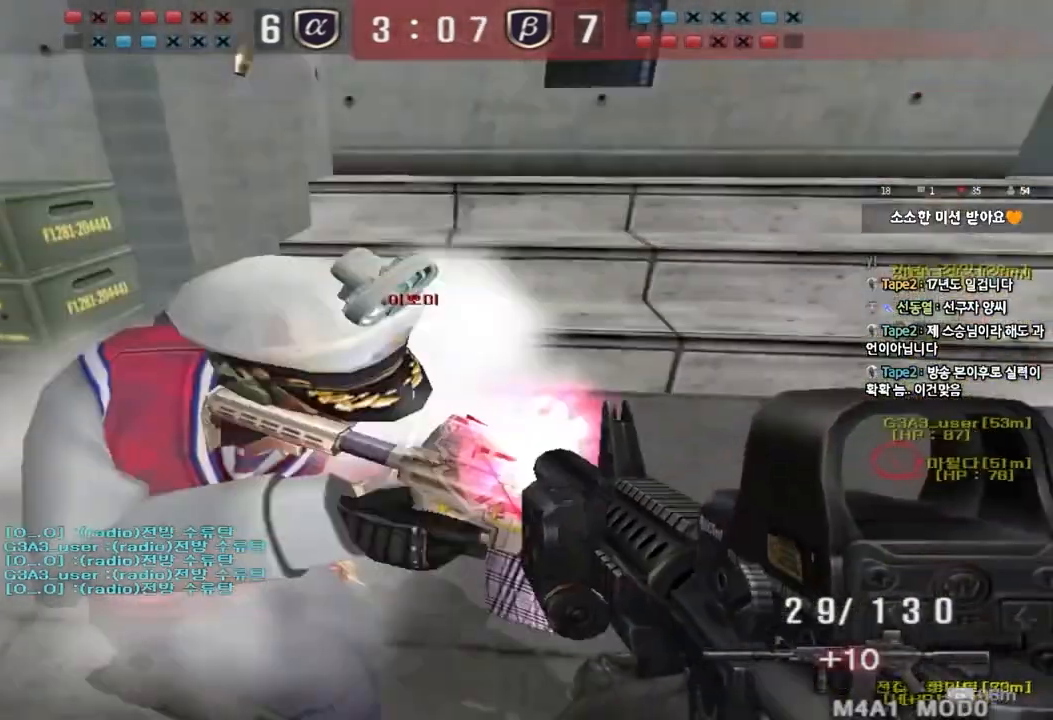
{"keys": ["d", "s"], "events": [[17, "s", "down"], [50, "space", "up"], [83, "ctrl", "down"], [200, "ctrl", "up"], [250, "ctrl", "down"], [383, "ctrl", "up"]]}
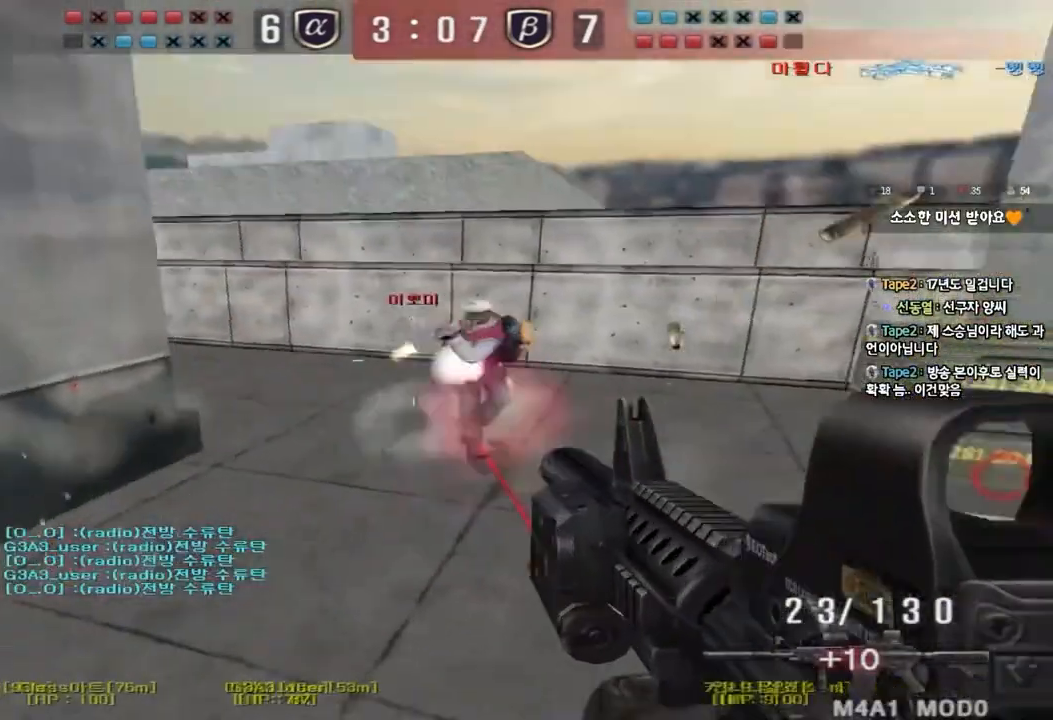
{"keys": ["a", "w"], "events": [[100, "ctrl", "down"], [117, "d", "up"], [133, "s", "up"], [217, "a", "down"], [250, "w", "down"], [283, "ctrl", "up"]]}
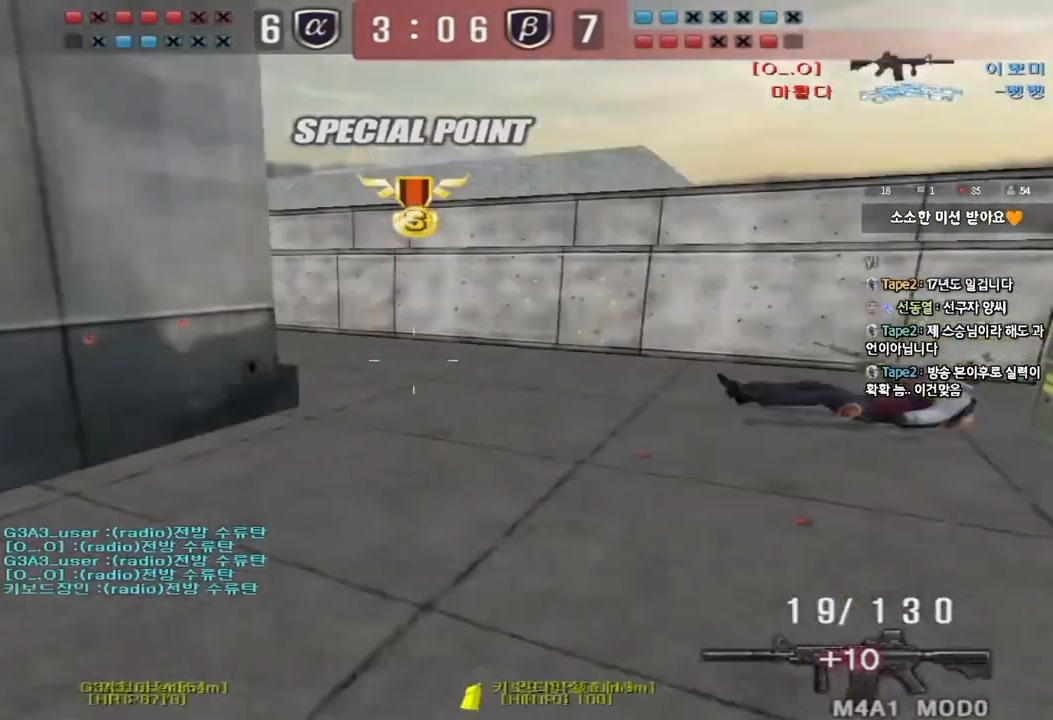
{"keys": ["d", "w"], "events": [[117, "a", "up"], [133, "d", "down"]]}
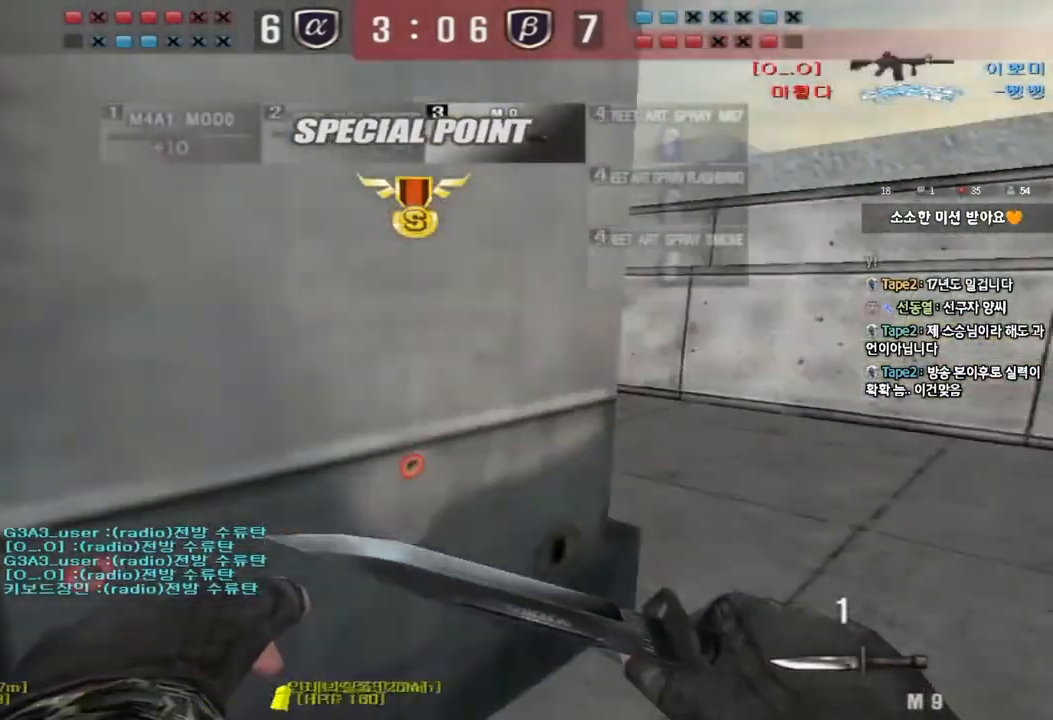
{"keys": ["d", "w"], "events": []}
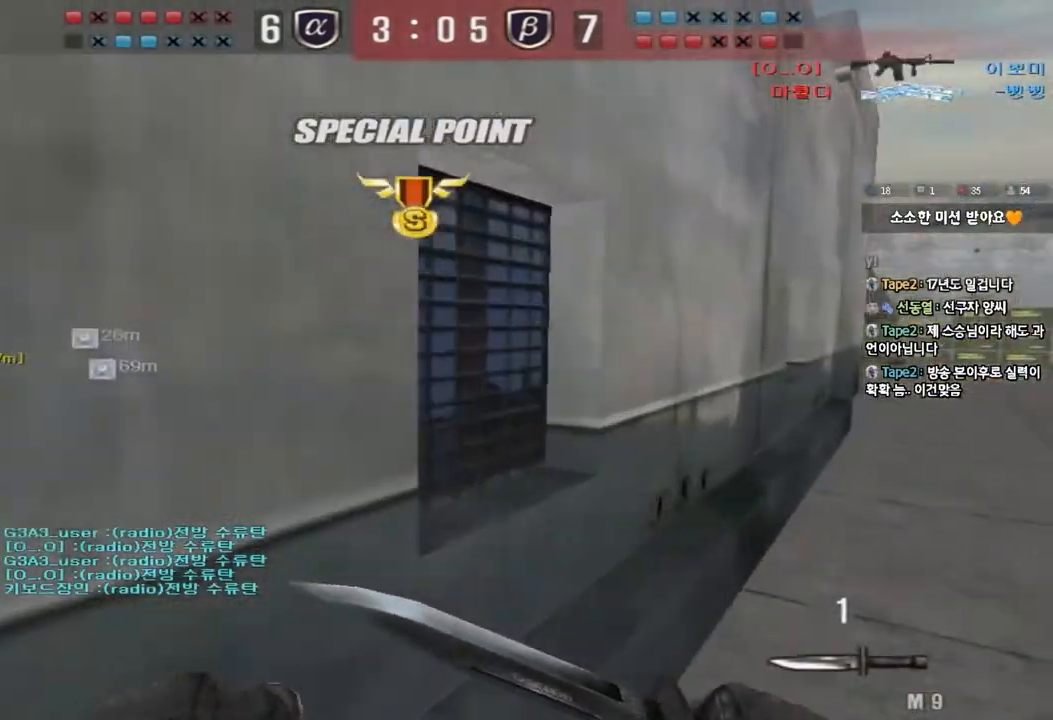
{"keys": ["d", "w"], "events": []}
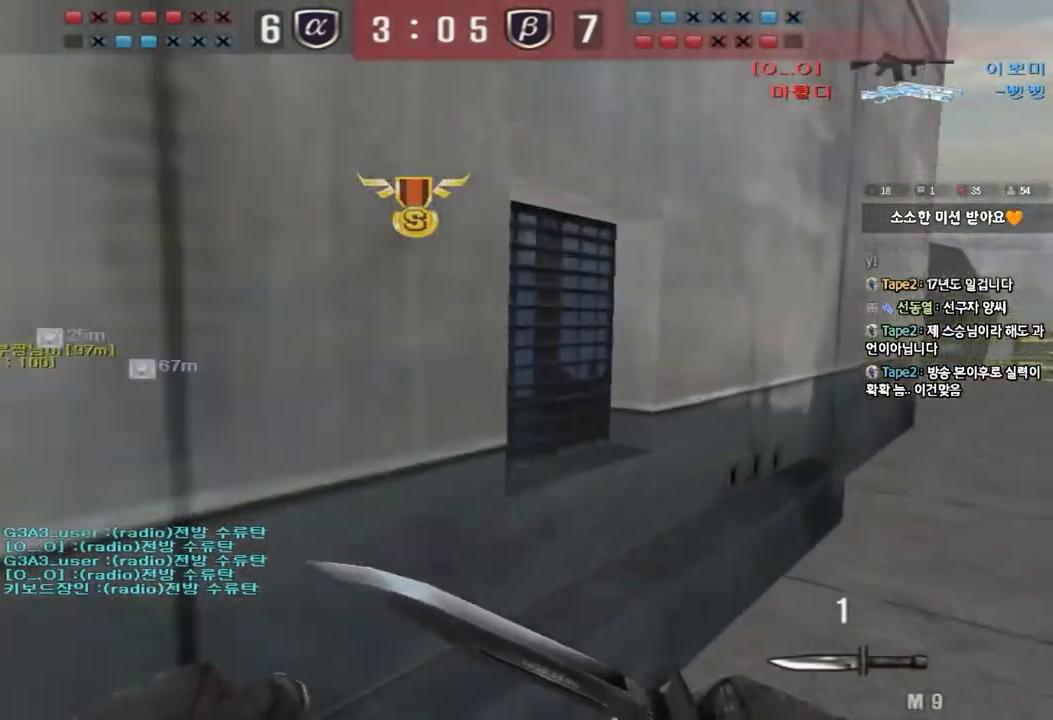
{"keys": ["d", "w"], "events": []}
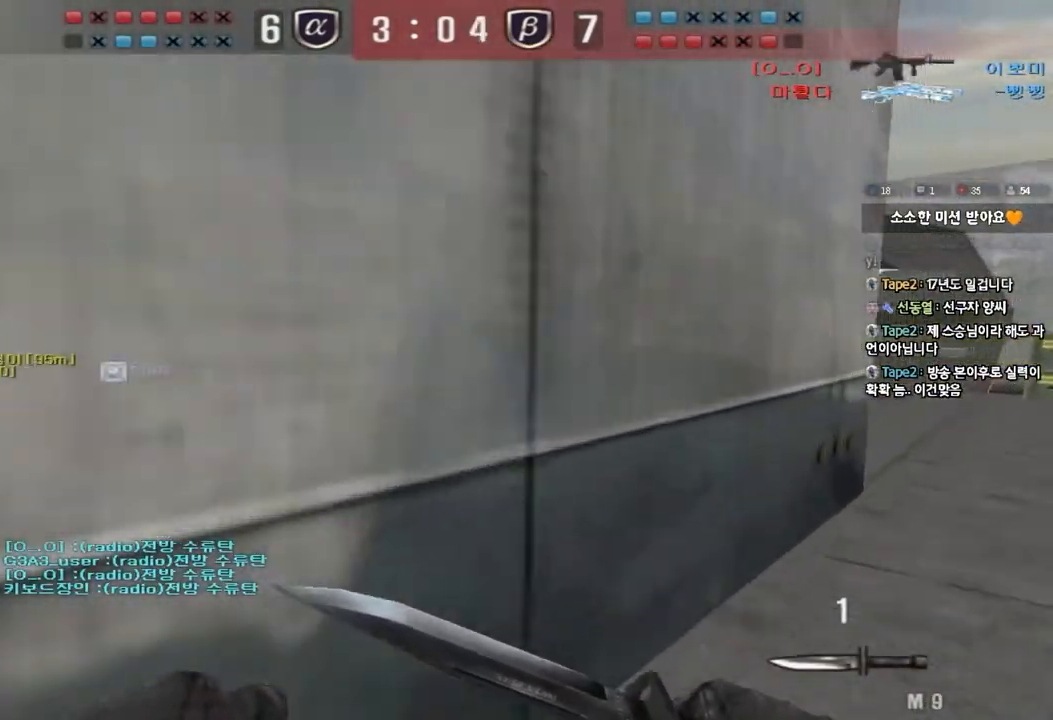
{"keys": ["ctrl", "d", "w"], "events": [[500, "ctrl", "down"]]}
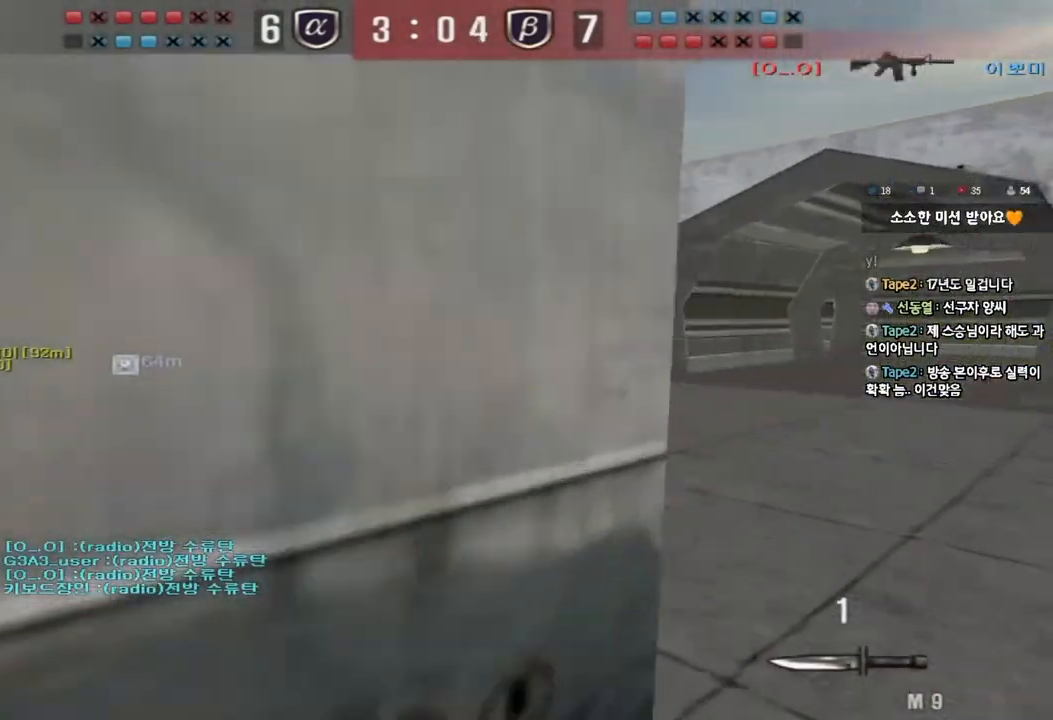
{"keys": ["shift"], "events": [[17, "d", "up"], [17, "w", "up"], [100, "ctrl", "up"], [100, "d", "down"], [100, "w", "down"], [283, "shift", "down"], [300, "d", "up"], [300, "w", "up"], [333, "space", "down"], [433, "space", "up"]]}
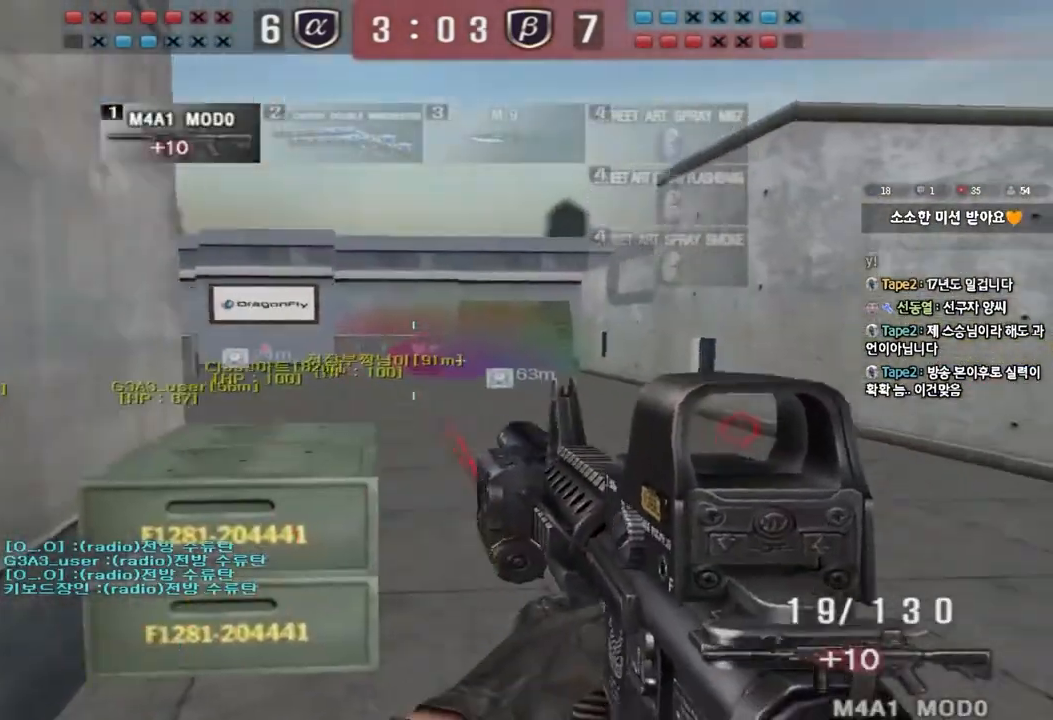
{"keys": ["d", "w"], "events": [[400, "shift", "up"], [400, "w", "down"], [417, "d", "down"]]}
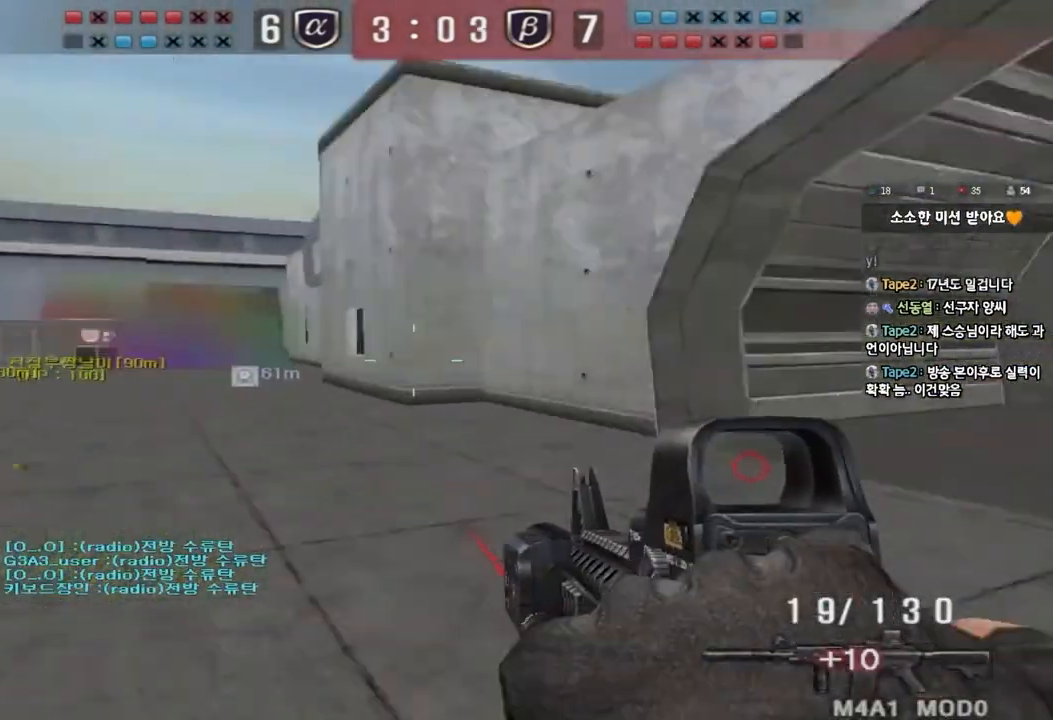
{"keys": ["a", "w"], "events": [[100, "d", "up"], [117, "a", "down"], [200, "r", "down"], [283, "r", "up"]]}
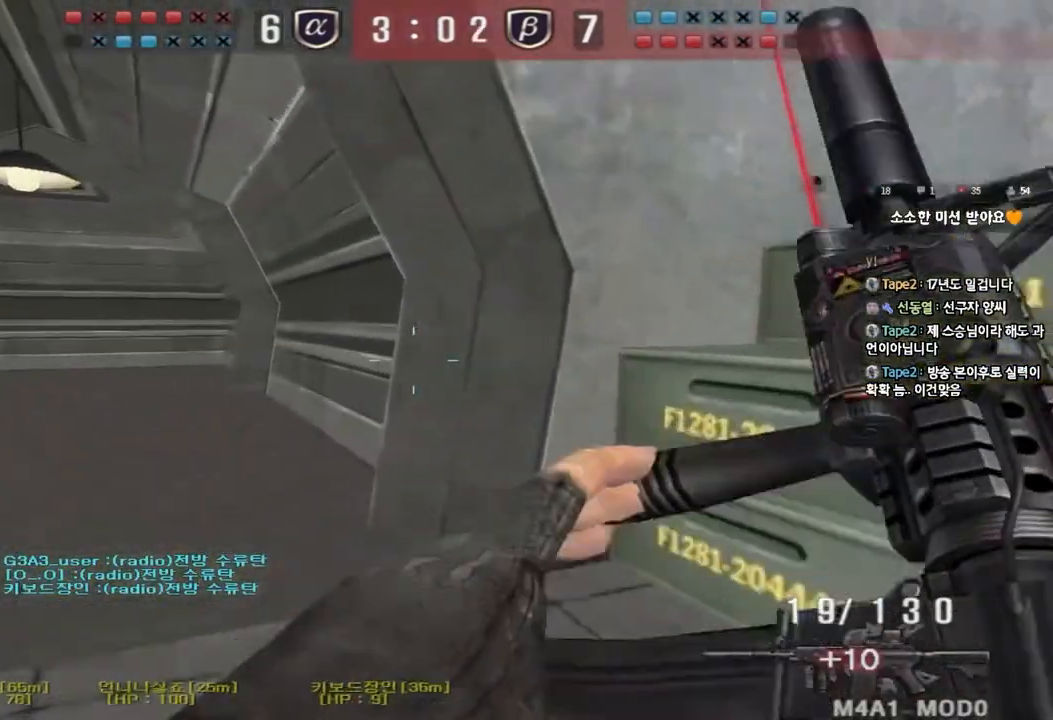
{"keys": ["ctrl"], "events": [[33, "ctrl", "down"], [50, "w", "up"], [83, "a", "up"], [133, "ctrl", "up"], [167, "a", "down"], [167, "w", "down"], [450, "w", "up"], [467, "ctrl", "down"], [483, "a", "up"]]}
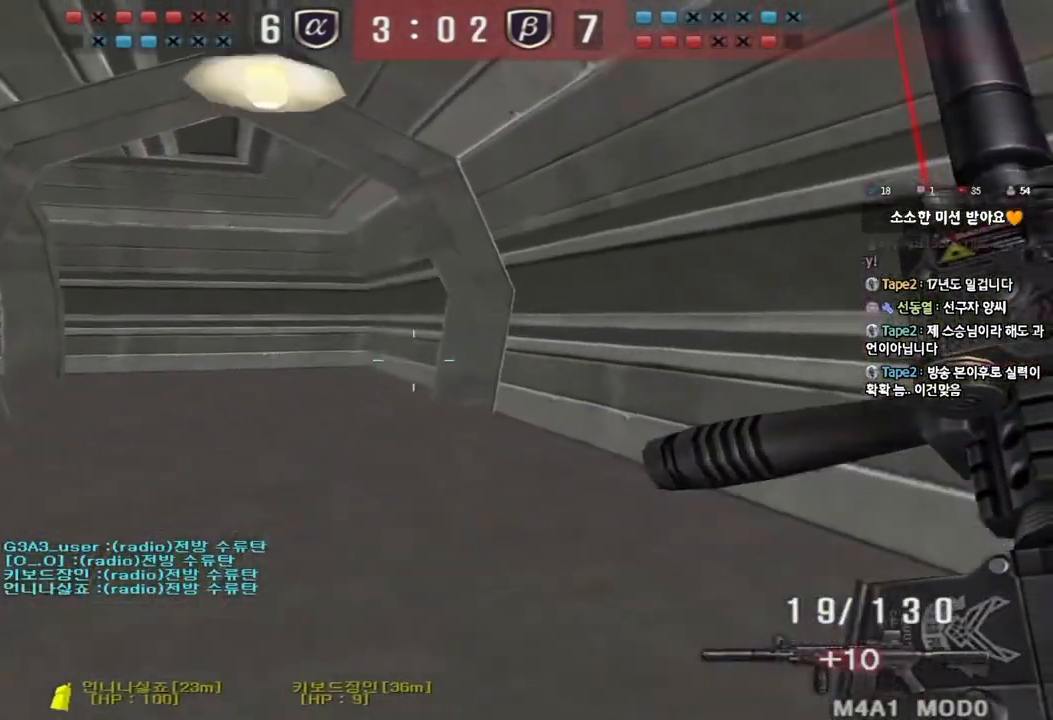
{"keys": ["d", "tab", "w"], "events": [[17, "w", "down"], [33, "d", "down"], [50, "ctrl", "up"], [233, "ctrl", "down"], [250, "d", "up"], [250, "w", "up"], [300, "tab", "down"], [317, "d", "down"], [317, "w", "down"], [333, "ctrl", "up"]]}
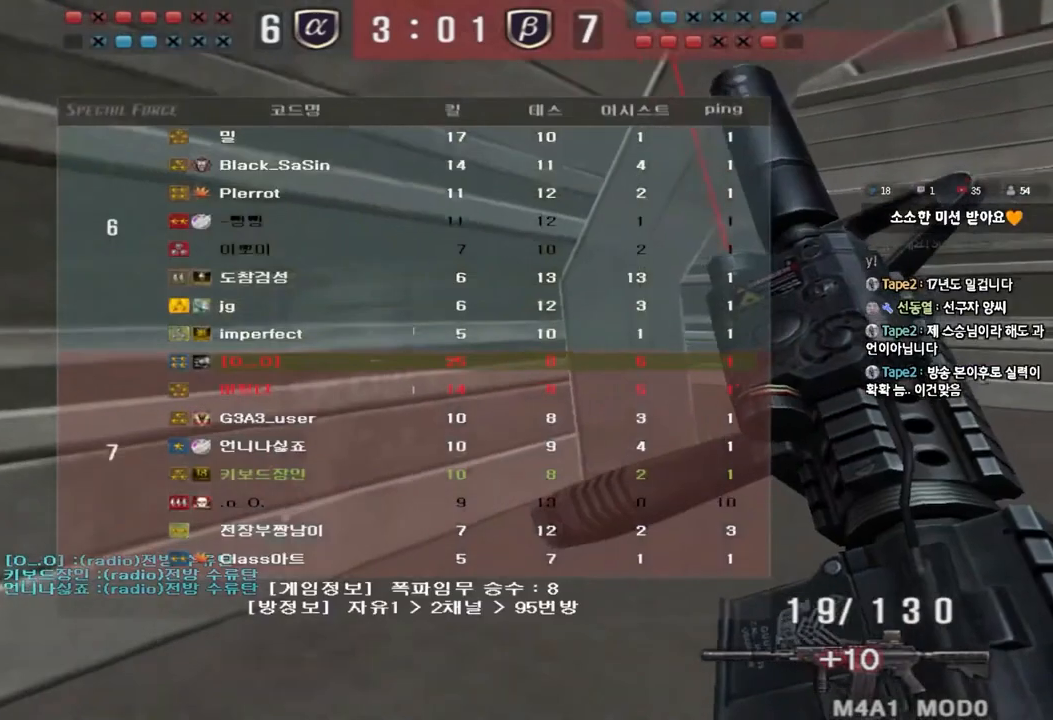
{"keys": ["d", "w"], "events": [[17, "ctrl", "down"], [17, "d", "up"], [17, "w", "up"], [67, "tab", "up"], [83, "ctrl", "up"], [100, "d", "down"], [100, "w", "down"], [283, "ctrl", "down"], [300, "d", "up"], [300, "w", "up"], [367, "ctrl", "up"], [367, "d", "down"], [367, "w", "down"]]}
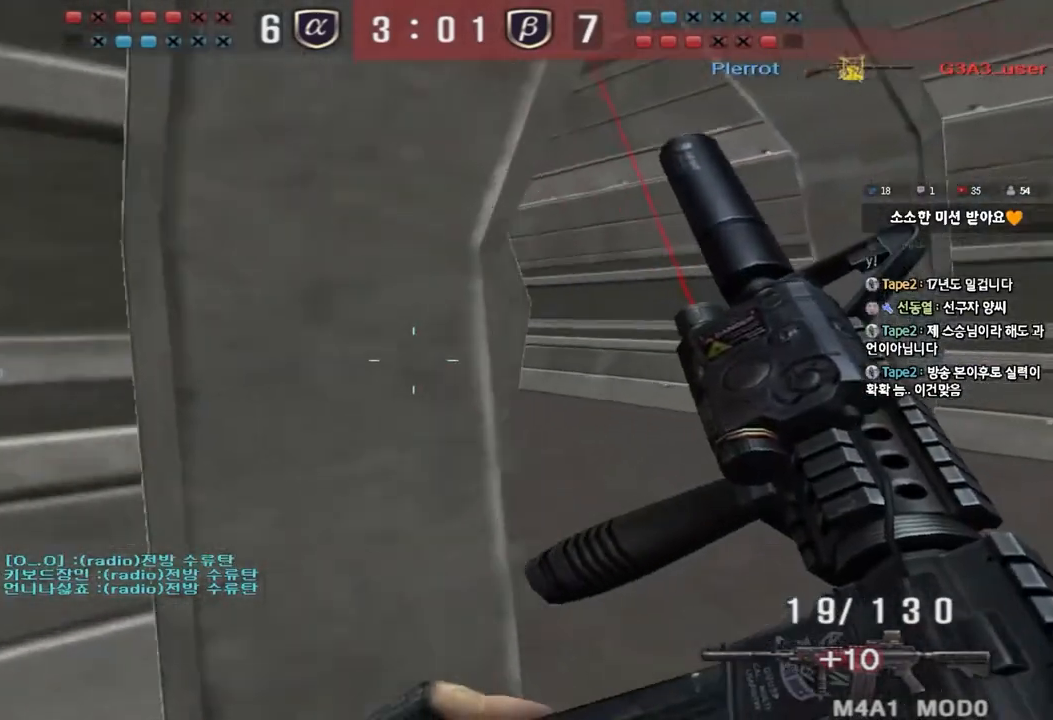
{"keys": ["w"], "events": [[100, "ctrl", "down"], [100, "d", "up"], [117, "w", "up"], [167, "ctrl", "up"], [183, "d", "down"], [200, "w", "down"], [433, "ctrl", "down"], [433, "d", "up"], [450, "w", "up"], [500, "ctrl", "up"], [500, "w", "down"]]}
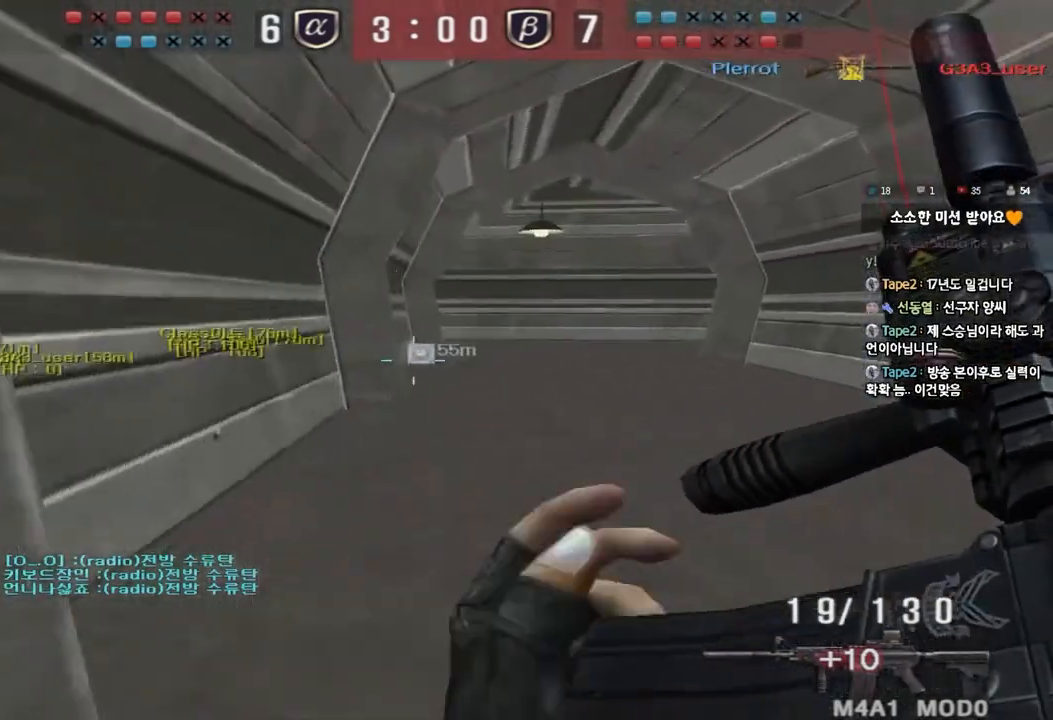
{"keys": ["d", "w"], "events": [[17, "d", "down"], [283, "ctrl", "down"], [283, "d", "up"], [300, "w", "up"], [350, "ctrl", "up"], [367, "w", "down"], [383, "d", "down"]]}
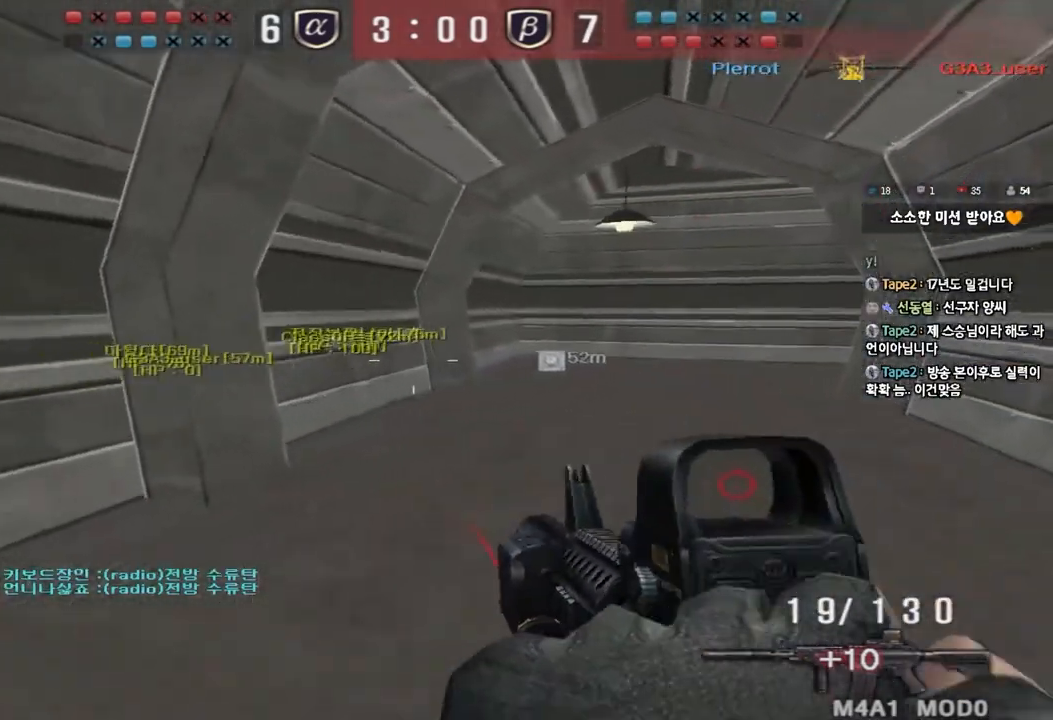
{"keys": ["ctrl"], "events": [[117, "ctrl", "down"], [117, "d", "up"], [133, "w", "up"], [200, "ctrl", "up"], [217, "d", "down"], [217, "w", "down"], [483, "ctrl", "down"], [483, "d", "up"], [500, "w", "up"]]}
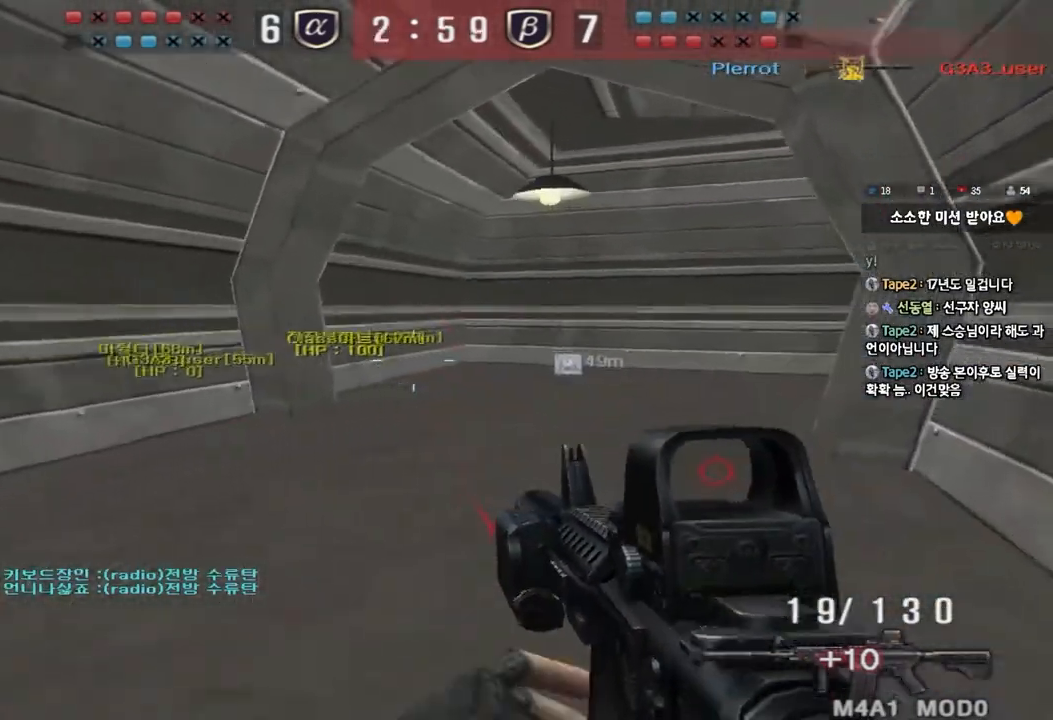
{"keys": ["a", "w"], "events": [[50, "ctrl", "up"], [67, "d", "down"], [67, "w", "down"], [350, "ctrl", "down"], [350, "d", "up"], [350, "w", "up"], [433, "a", "down"], [450, "ctrl", "up"], [450, "w", "down"]]}
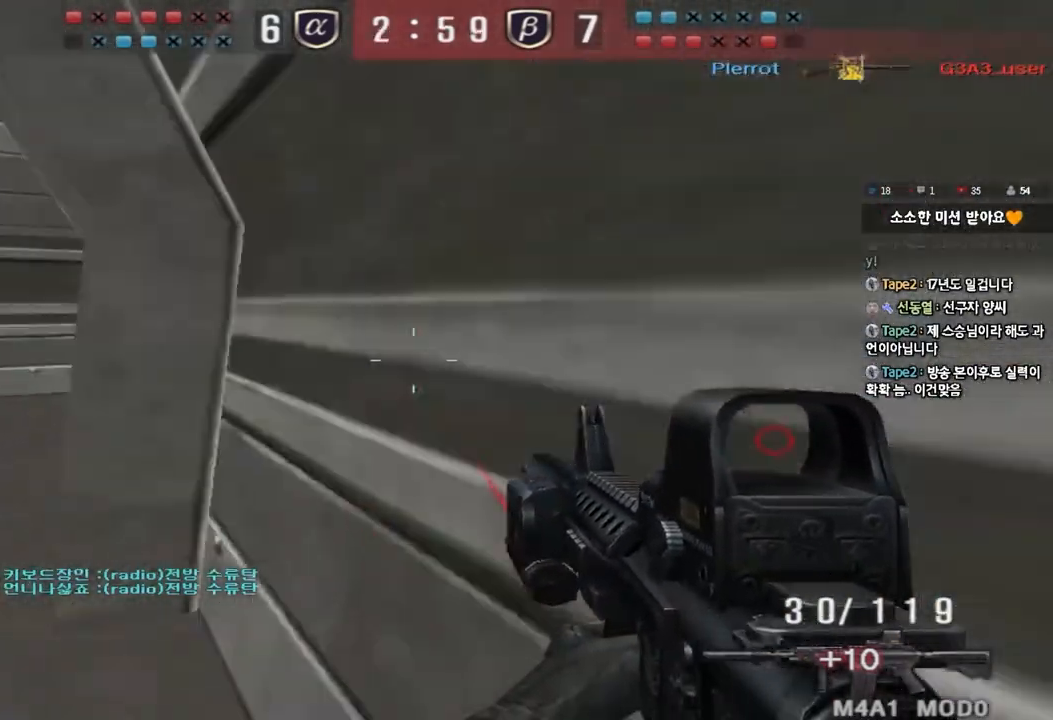
{"keys": ["a", "ctrl"], "events": [[150, "ctrl", "down"], [167, "w", "up"], [183, "a", "up"], [250, "ctrl", "up"], [267, "w", "down"], [283, "a", "down"], [500, "ctrl", "down"], [500, "w", "up"]]}
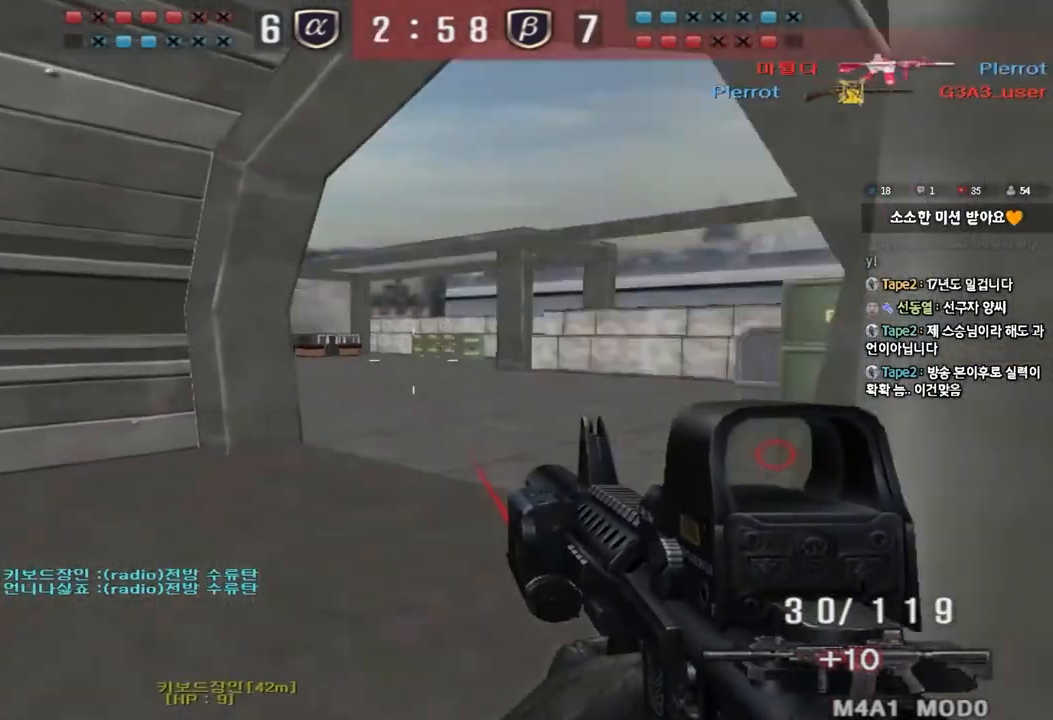
{"keys": ["d", "w"], "events": [[17, "a", "up"], [83, "ctrl", "up"], [83, "d", "down"], [83, "w", "down"], [333, "ctrl", "down"], [350, "d", "up"], [350, "w", "up"], [400, "ctrl", "up"], [417, "w", "down"], [433, "d", "down"]]}
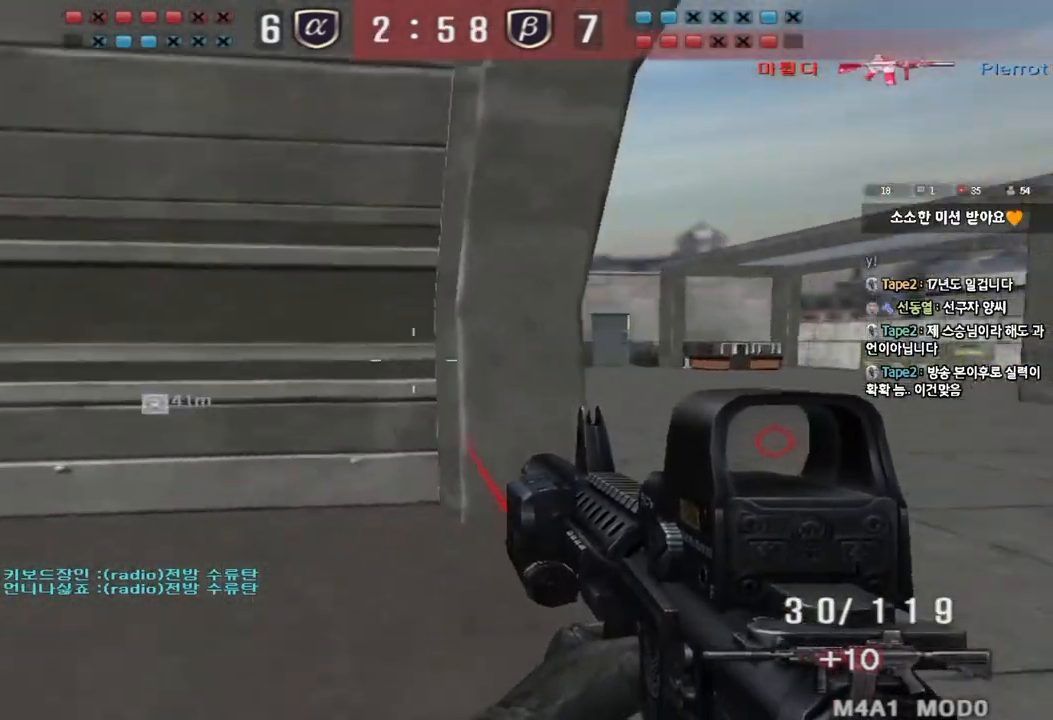
{"keys": ["d", "w"], "events": [[183, "ctrl", "down"], [183, "d", "up"], [200, "w", "up"], [250, "ctrl", "up"], [267, "d", "down"], [267, "w", "down"]]}
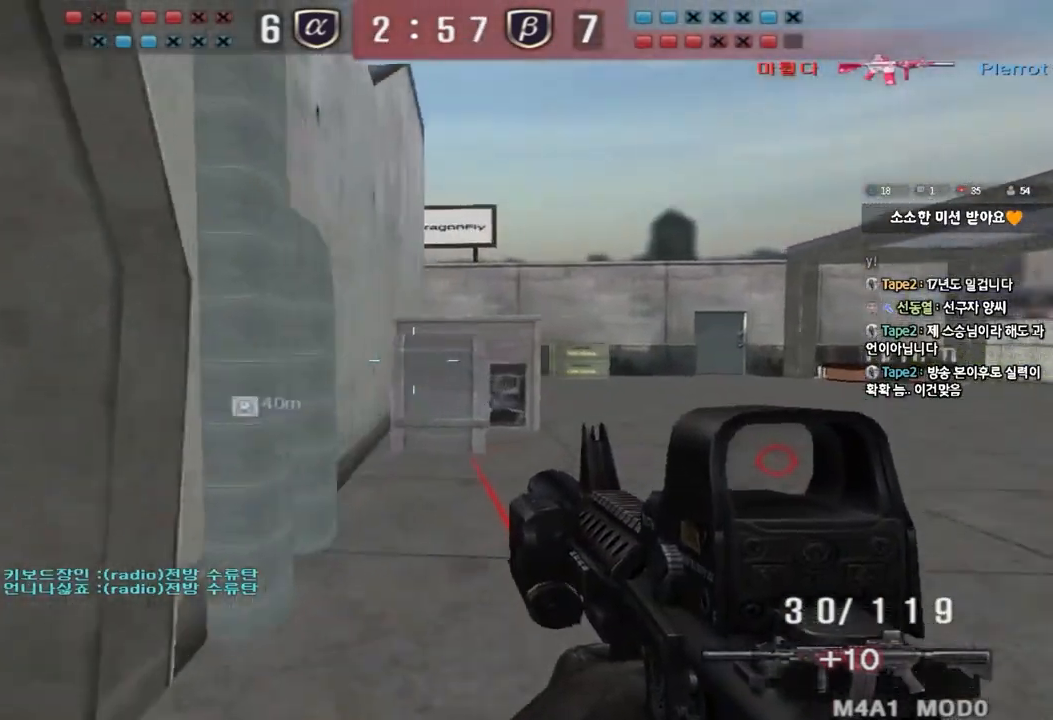
{"keys": ["d", "w"], "events": [[17, "ctrl", "down"], [17, "d", "up"], [33, "w", "up"], [83, "ctrl", "up"], [100, "d", "down"], [100, "w", "down"], [350, "ctrl", "down"], [350, "d", "up"], [367, "w", "up"], [417, "ctrl", "up"], [433, "w", "down"], [450, "d", "down"]]}
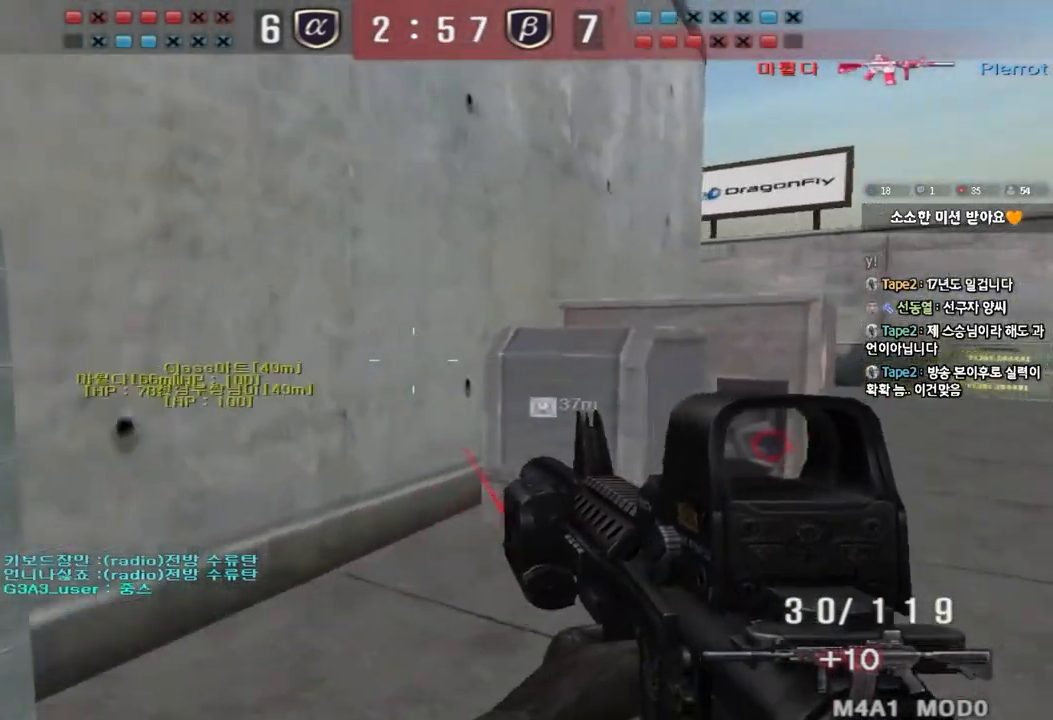
{"keys": ["ctrl", "w"], "events": [[183, "ctrl", "down"], [183, "d", "up"], [200, "w", "up"], [250, "ctrl", "up"], [267, "d", "down"], [283, "w", "down"], [500, "ctrl", "down"], [500, "d", "up"]]}
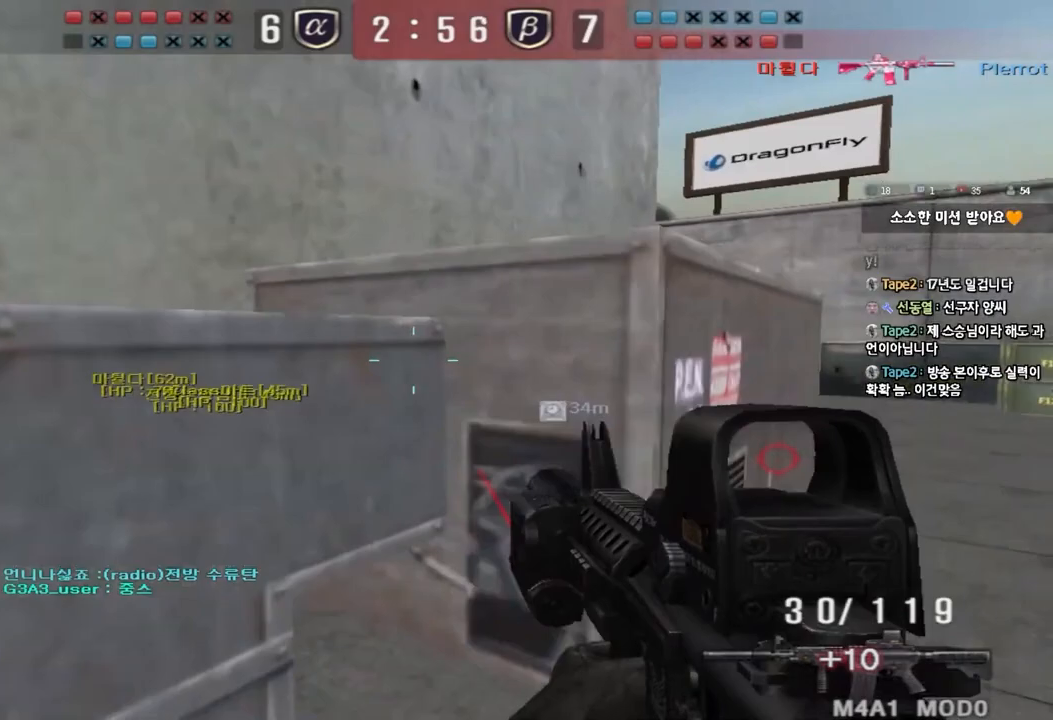
{"keys": ["d", "w"], "events": [[17, "w", "up"], [83, "ctrl", "up"], [100, "d", "down"], [100, "w", "down"], [350, "ctrl", "down"], [350, "d", "up"], [367, "w", "up"], [433, "ctrl", "up"], [433, "w", "down"], [450, "d", "down"]]}
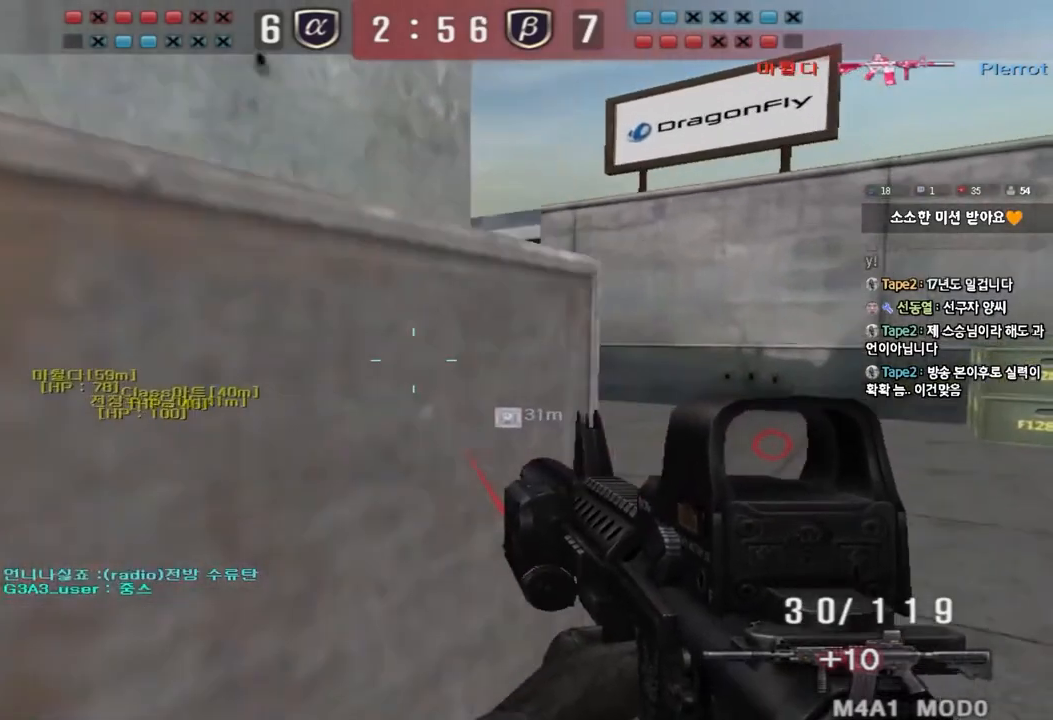
{"keys": ["d", "w"], "events": [[183, "ctrl", "down"], [183, "d", "up"], [200, "w", "up"], [267, "ctrl", "up"], [283, "d", "down"], [283, "w", "down"]]}
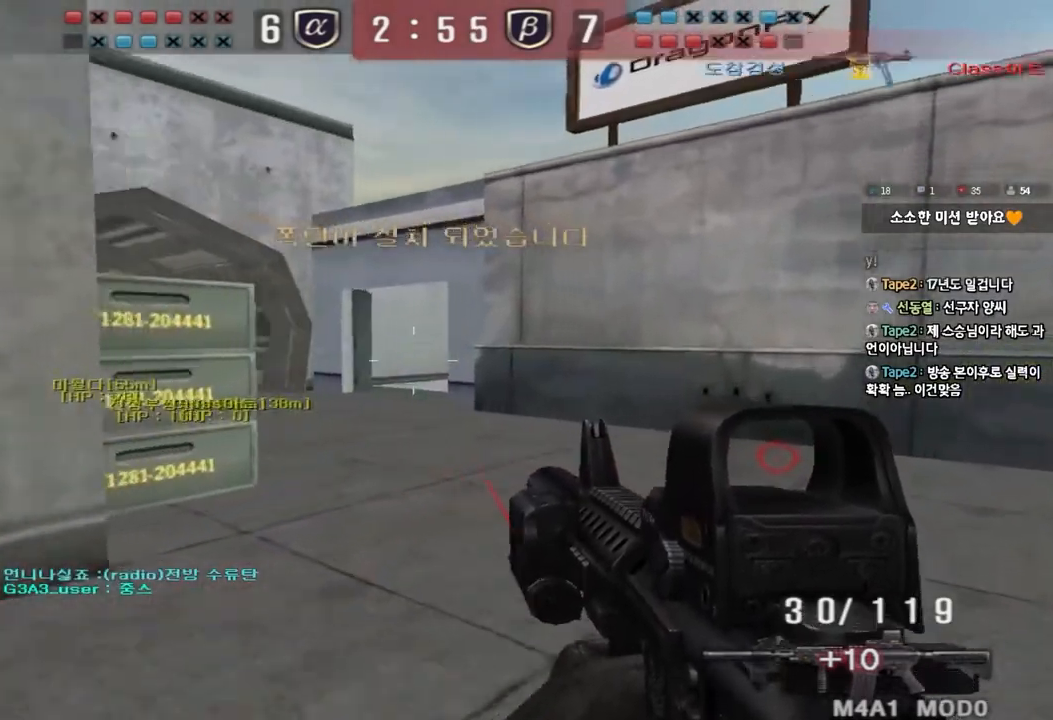
{"keys": ["d", "w"], "events": [[17, "ctrl", "down"], [17, "d", "up"], [33, "w", "up"], [100, "ctrl", "up"], [100, "d", "down"], [100, "w", "down"], [333, "ctrl", "down"], [333, "d", "up"], [350, "w", "up"], [417, "ctrl", "up"], [433, "d", "down"], [433, "w", "down"]]}